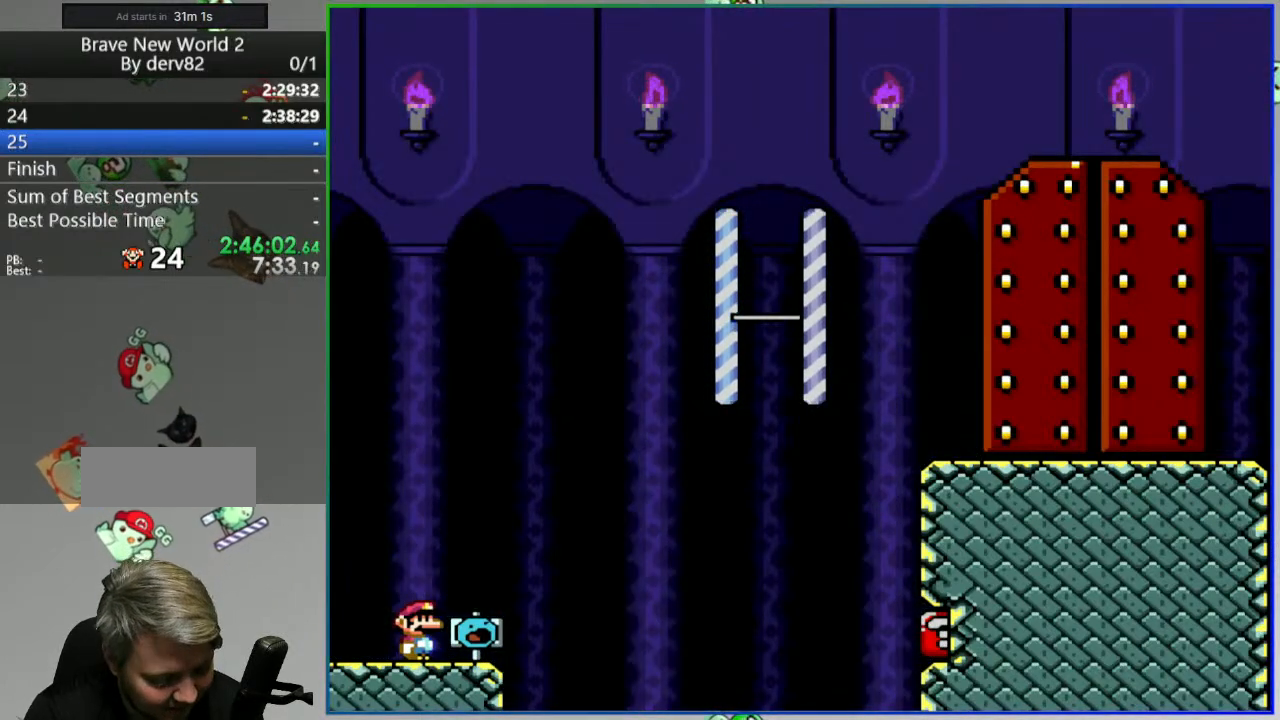
Gameplay with a controller (Nintendo layout); each line is a JSON object with the inputs held at the frame after it (dt_ms = milliseconds from this image to that frame). "events" lists button and stick changes between this image and that frame as [ms after this image, input, new state], when the widget could be followed in between. Not read: L3 R3 START.
{"dt_ms": 500, "buttons": [], "events": []}
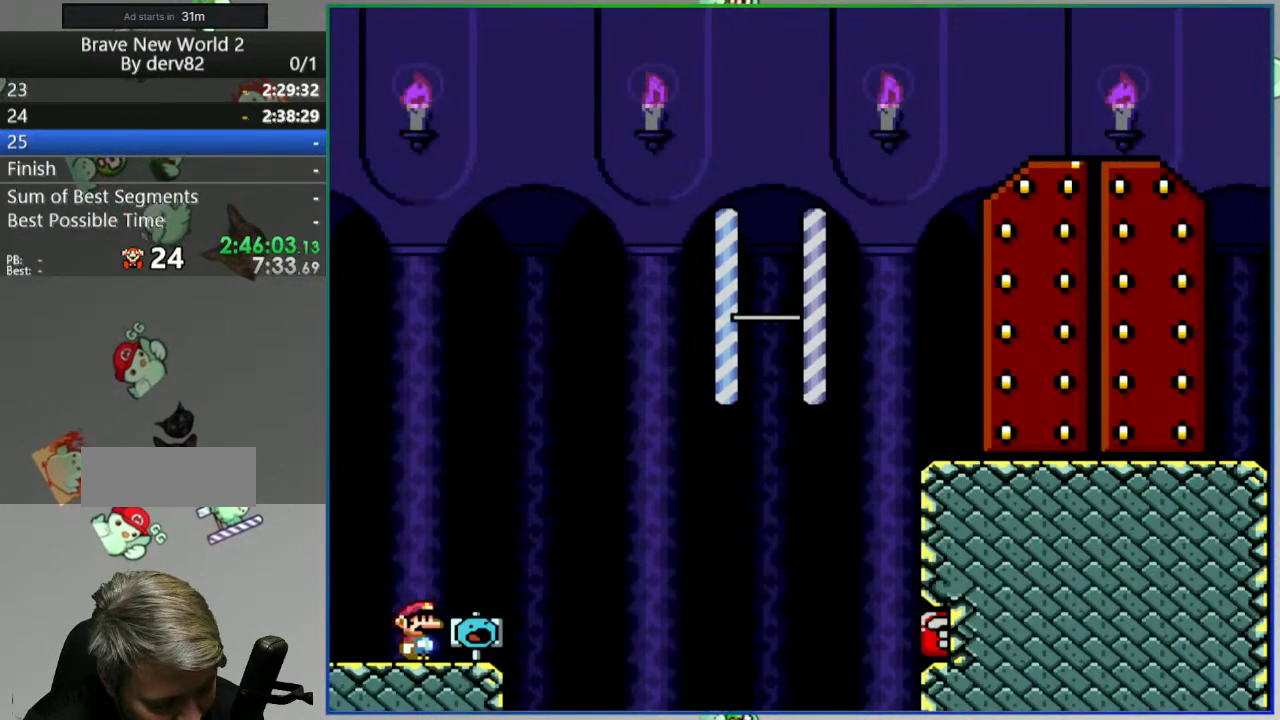
{"dt_ms": 500, "buttons": [], "events": []}
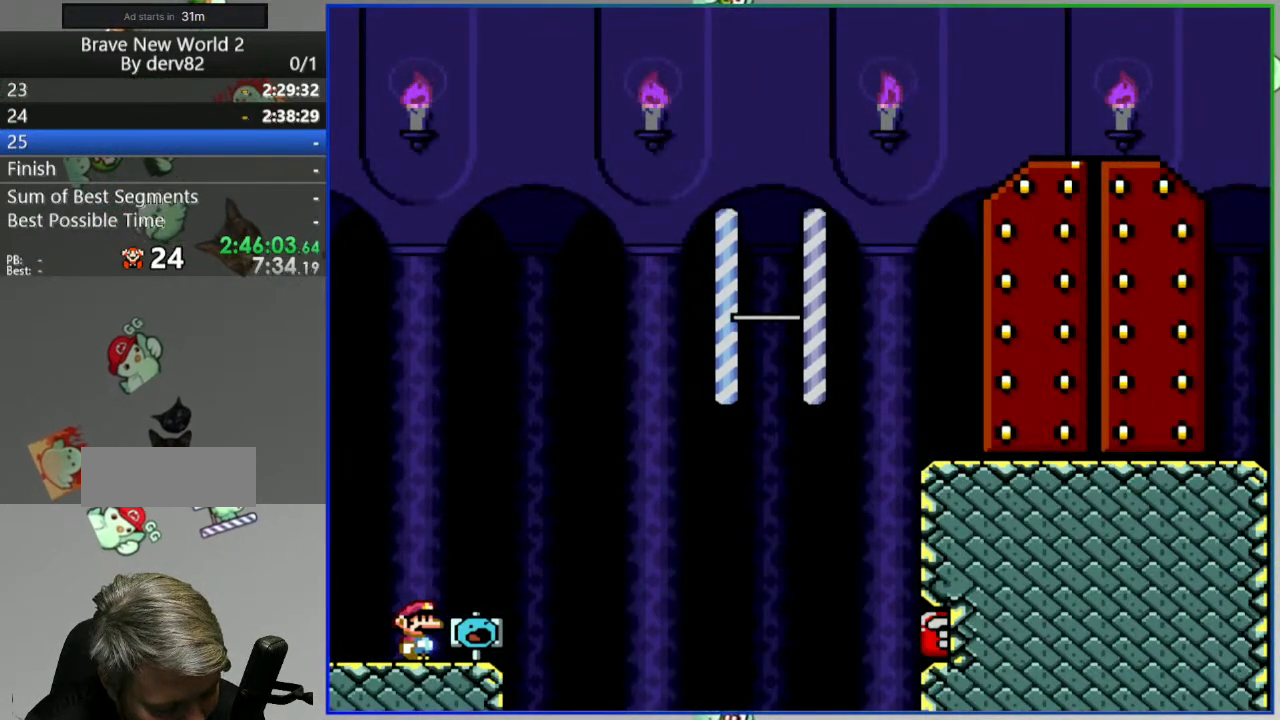
{"dt_ms": 500, "buttons": [], "events": []}
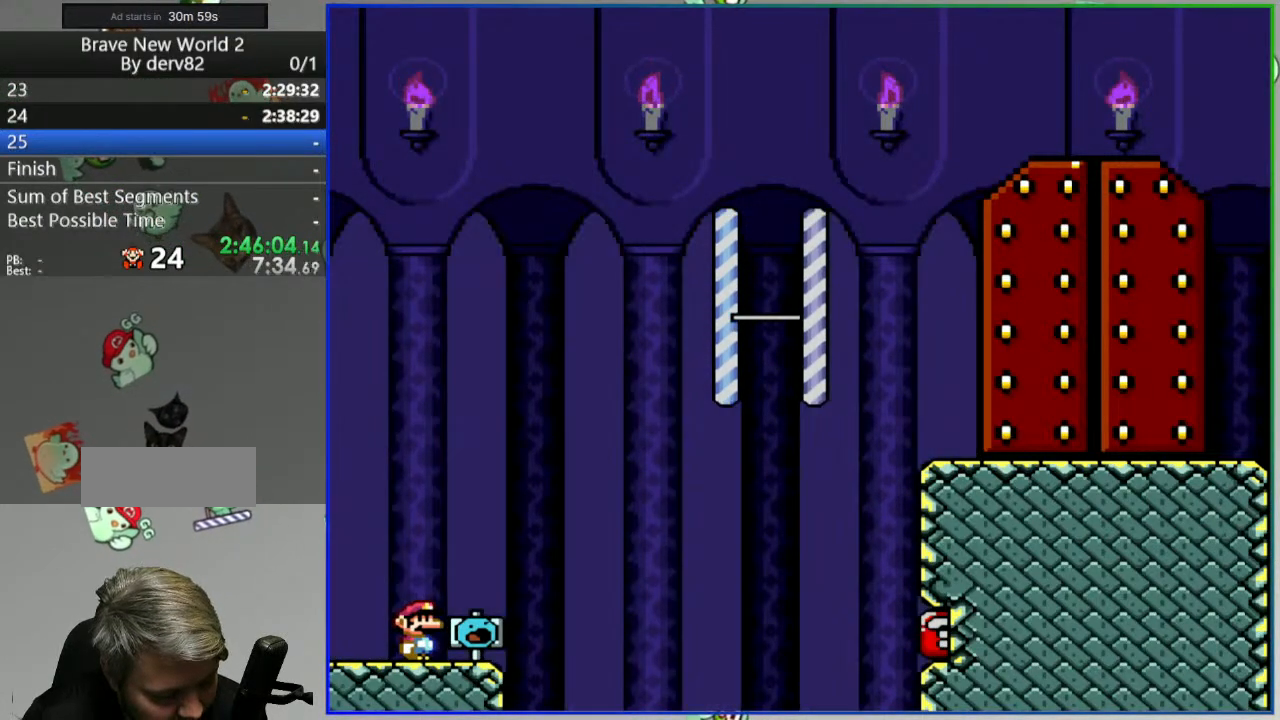
{"dt_ms": 500, "buttons": ["B", "Y"], "events": [[200, "Y", "down"], [450, "B", "down"]]}
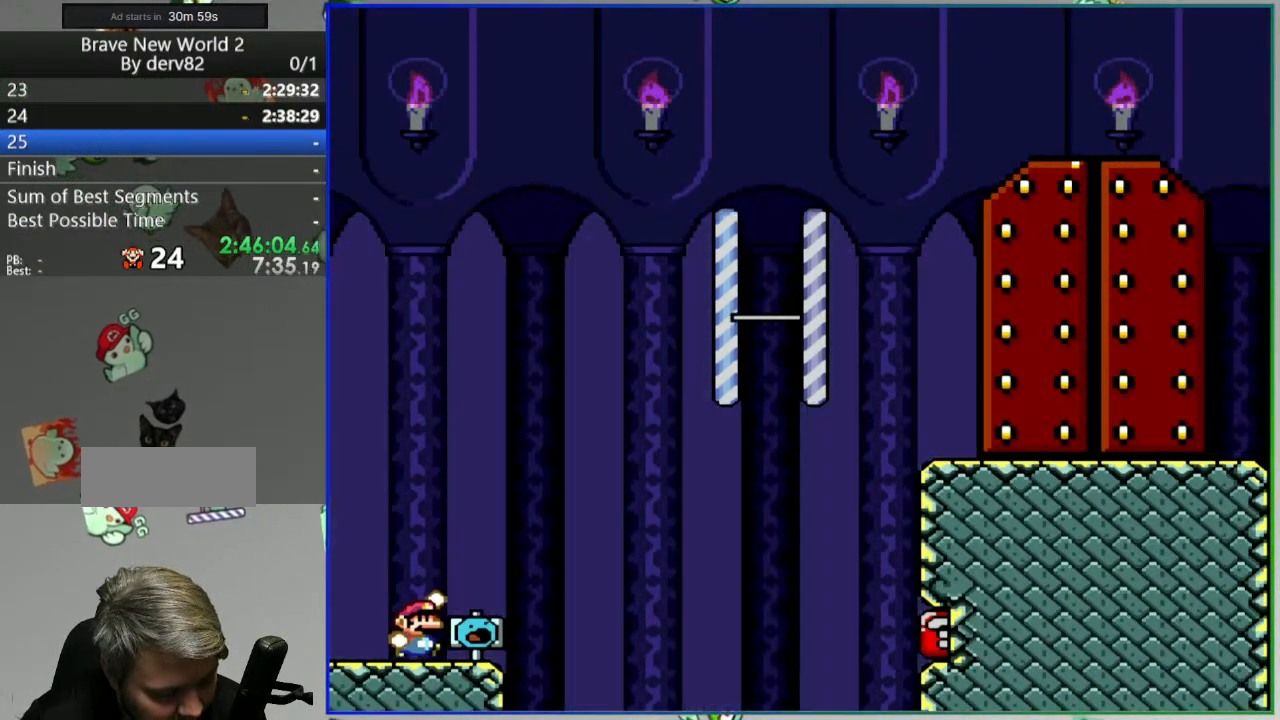
{"dt_ms": 500, "buttons": ["Y", "DPAD_RIGHT"], "events": [[100, "DPAD_LEFT", "down"], [250, "B", "up"], [250, "DPAD_LEFT", "up"], [367, "DPAD_RIGHT", "down"]]}
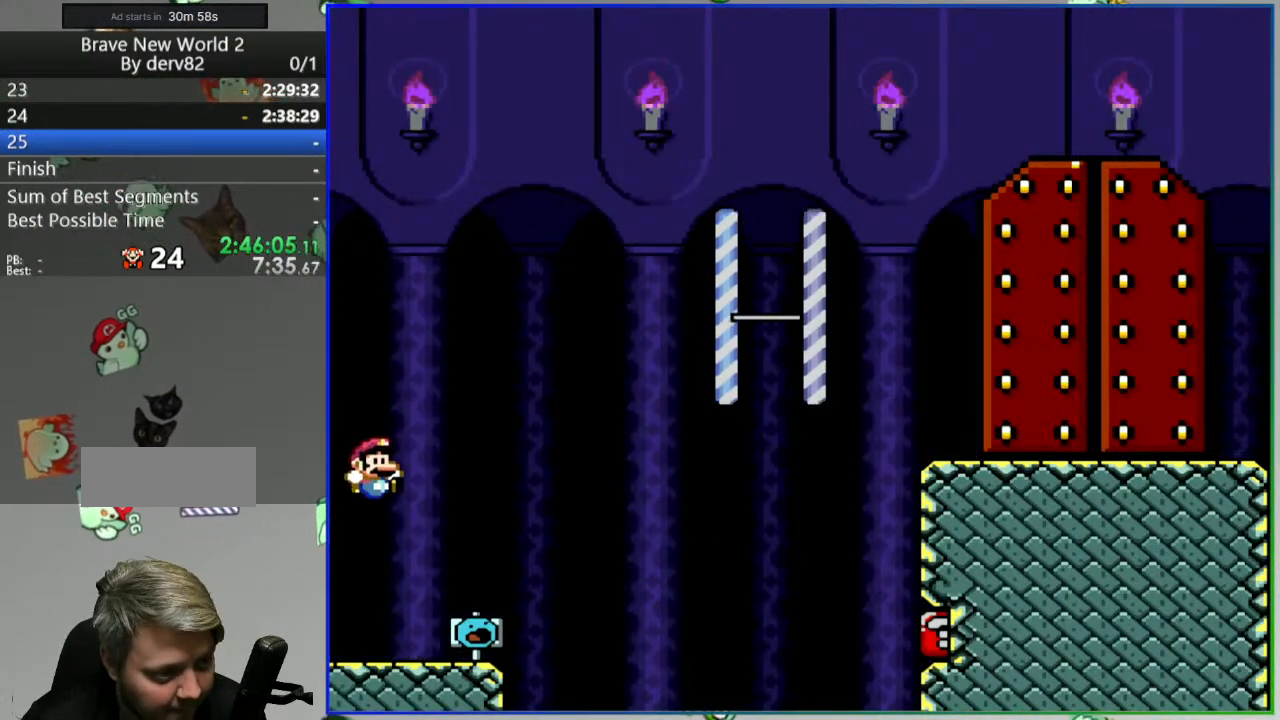
{"dt_ms": 500, "buttons": ["B", "Y", "DPAD_RIGHT"], "events": [[367, "B", "down"]]}
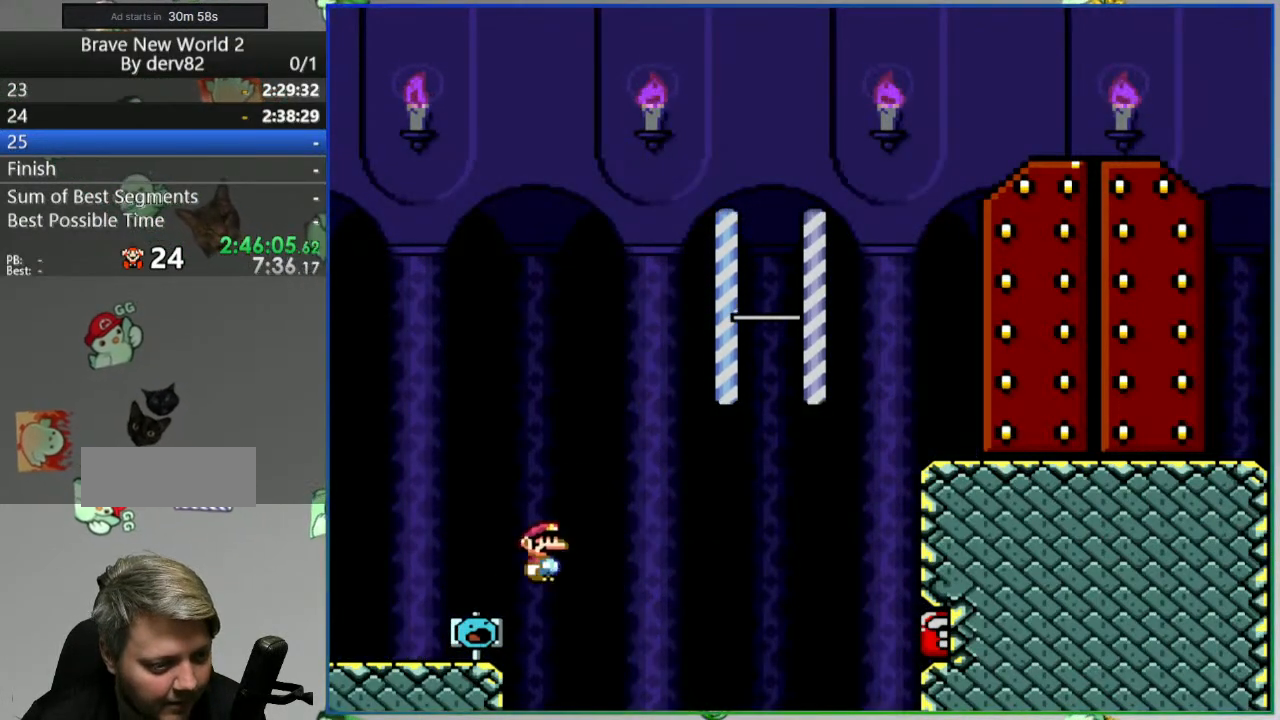
{"dt_ms": 500, "buttons": ["B", "Y", "DPAD_RIGHT"], "events": []}
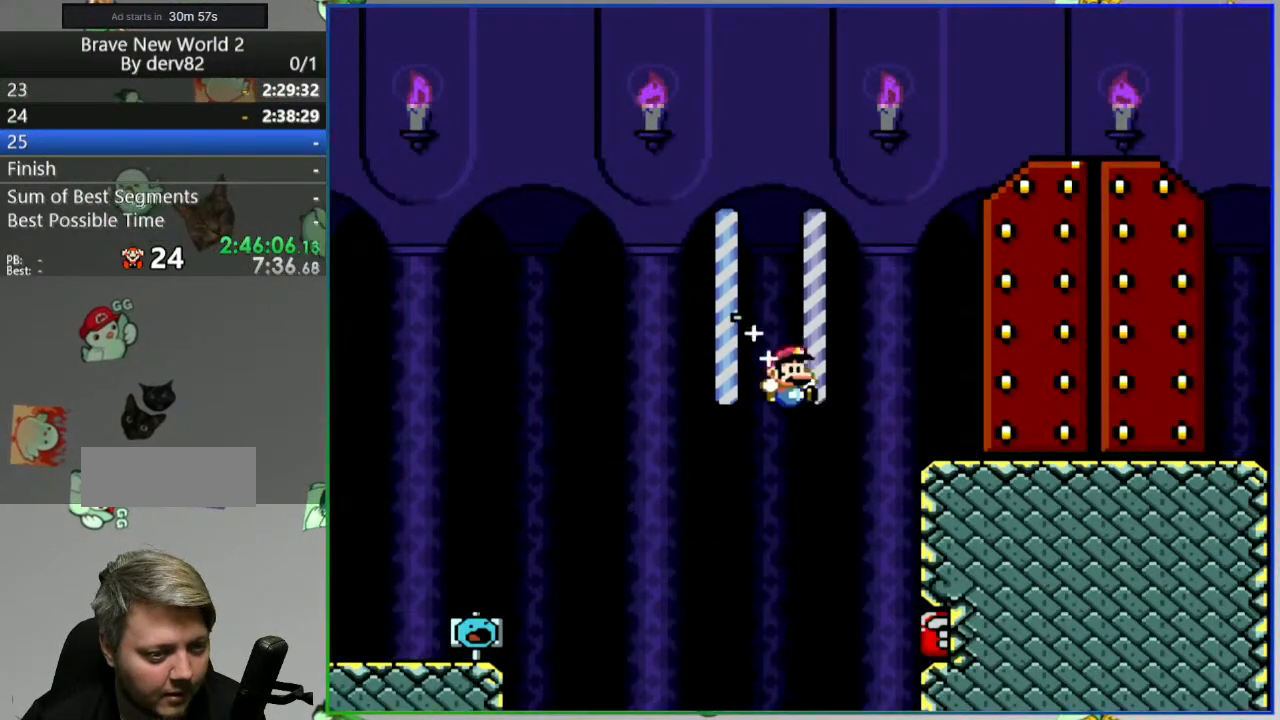
{"dt_ms": 500, "buttons": ["B", "Y", "DPAD_RIGHT"], "events": [[283, "B", "up"], [383, "B", "down"]]}
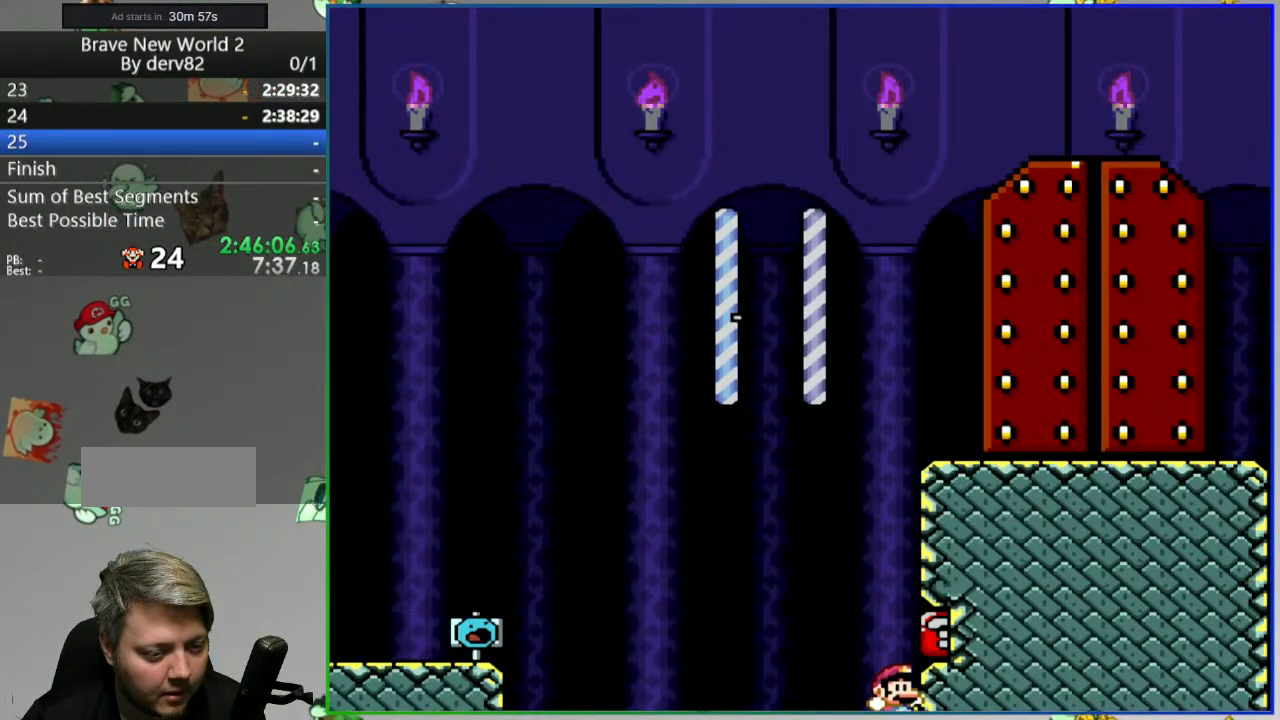
{"dt_ms": 1000, "buttons": [], "events": [[283, "B", "up"], [300, "DPAD_RIGHT", "up"], [300, "Y", "up"], [517, "A", "down"], [717, "A", "up"]]}
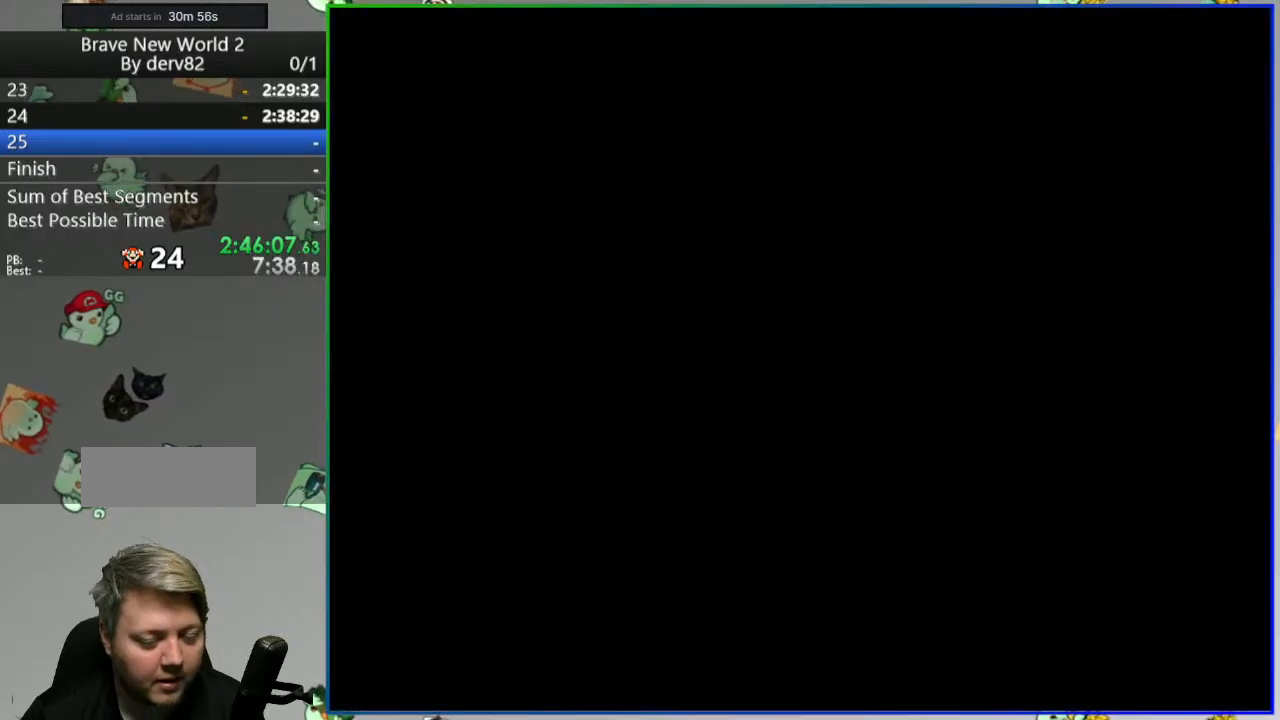
{"dt_ms": 500, "buttons": [], "events": []}
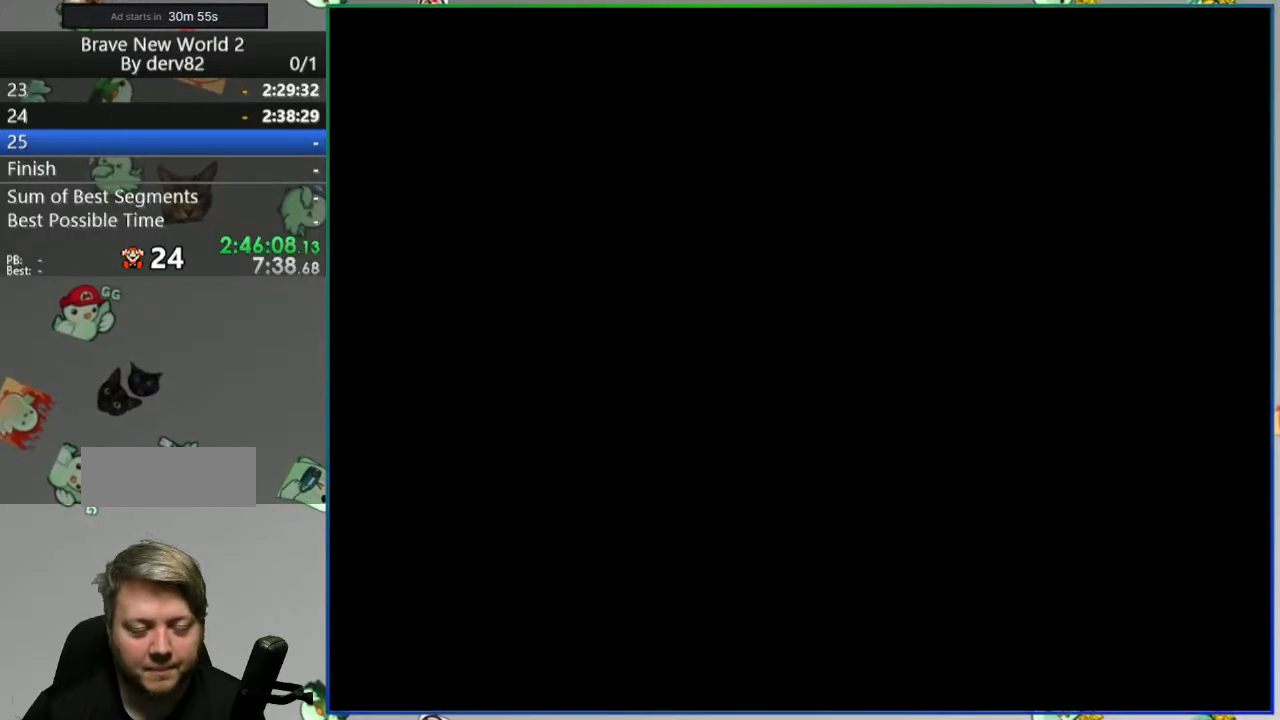
{"dt_ms": 500, "buttons": ["Y"], "events": [[500, "Y", "down"]]}